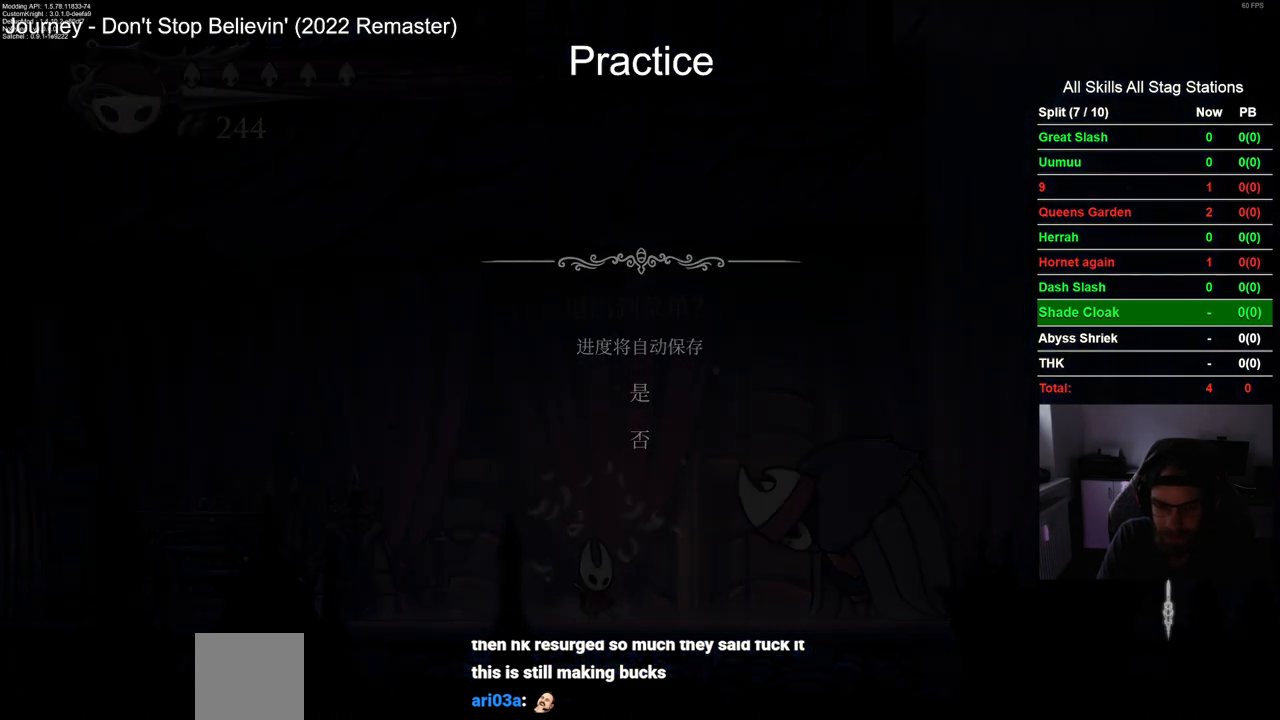
Gameplay with a controller (PlayStation layout); each line is a JSON object with the inputs held at the frame after it. "events" lists button and stick changes between this image and that frame as [ms after this image, input, new state], when the widget could be followed in between. Not read: L1 R1.
{"buttons": [], "left_stick": "center", "right_stick": "center", "events": []}
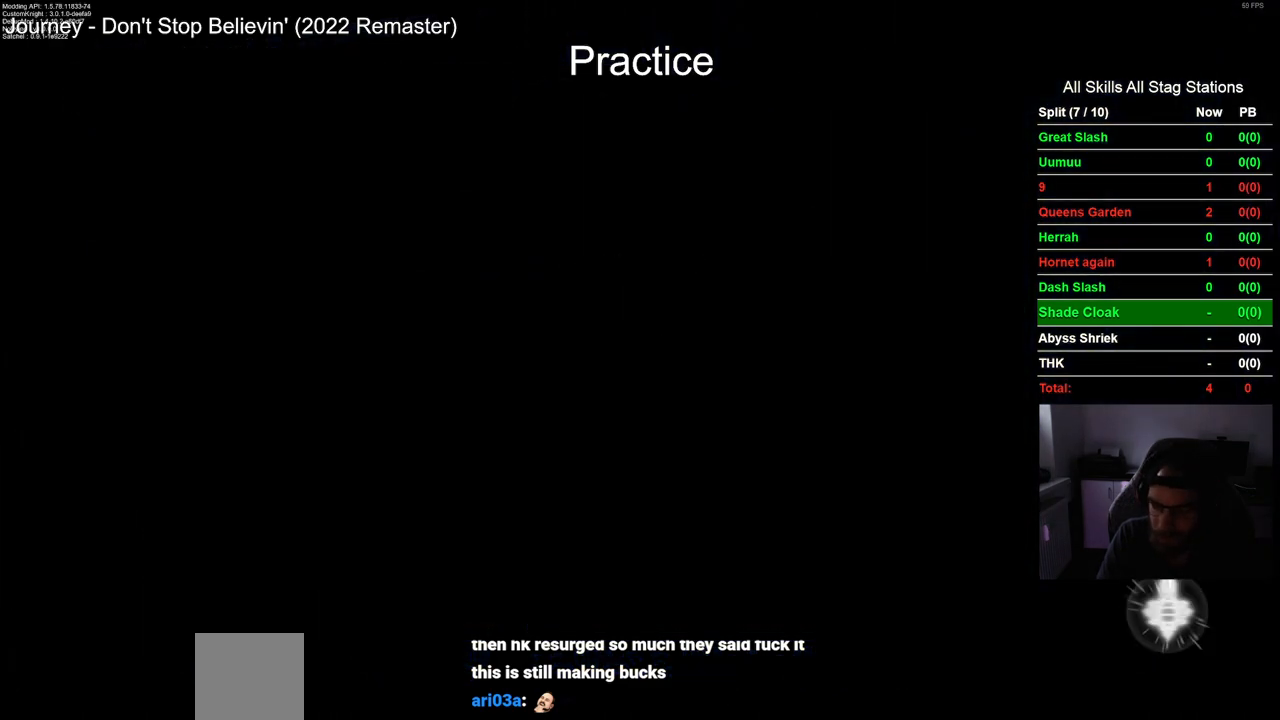
{"buttons": [], "left_stick": "center", "right_stick": "center", "events": []}
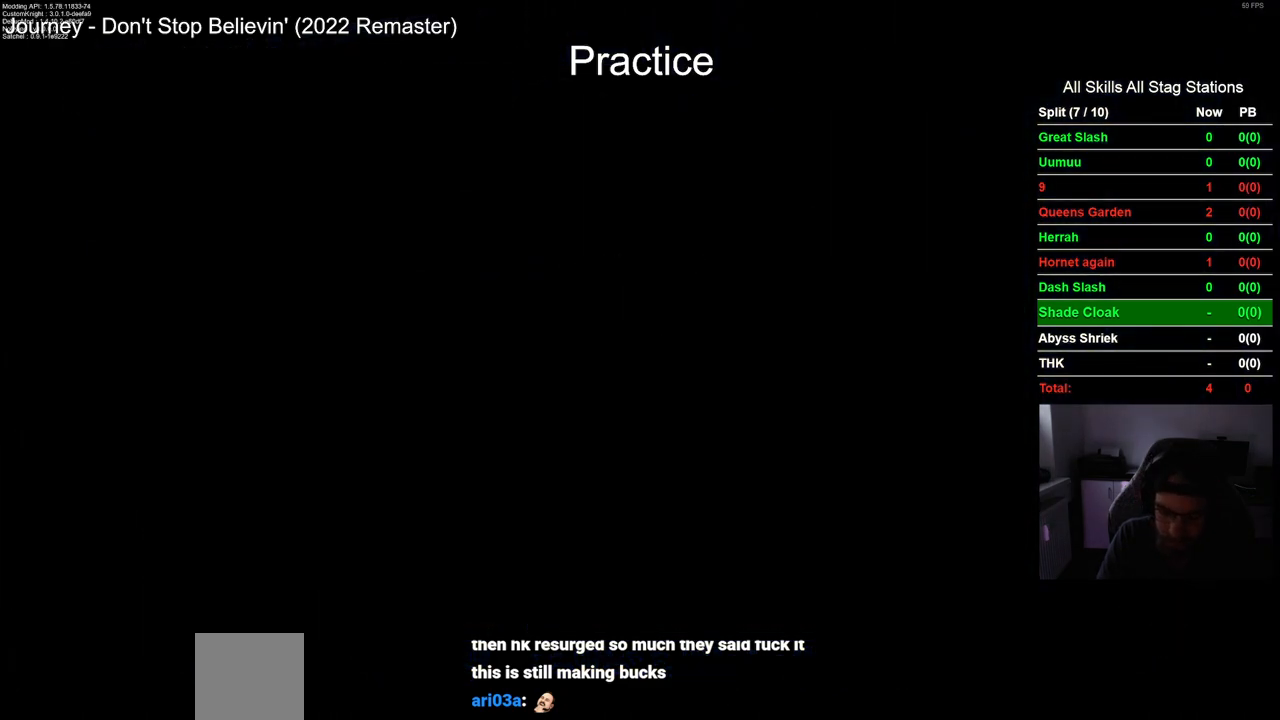
{"buttons": [], "left_stick": "center", "right_stick": "center", "events": []}
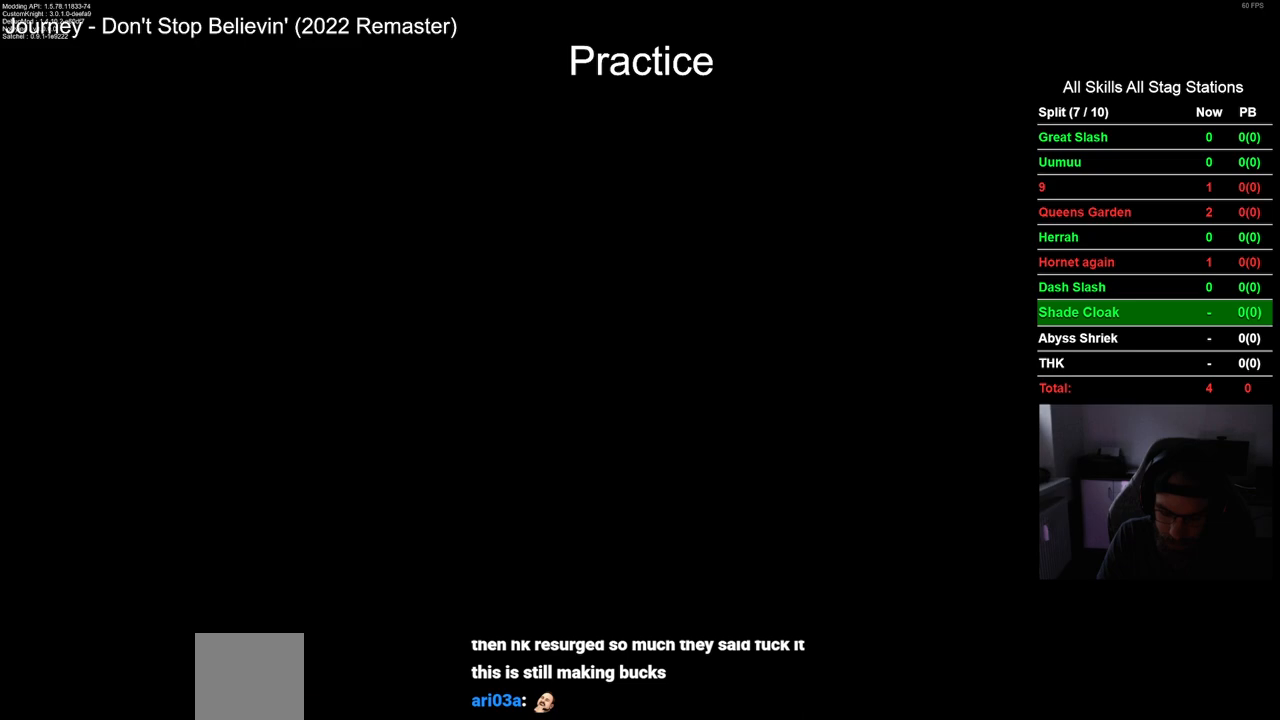
{"buttons": [], "left_stick": "center", "right_stick": "center", "events": []}
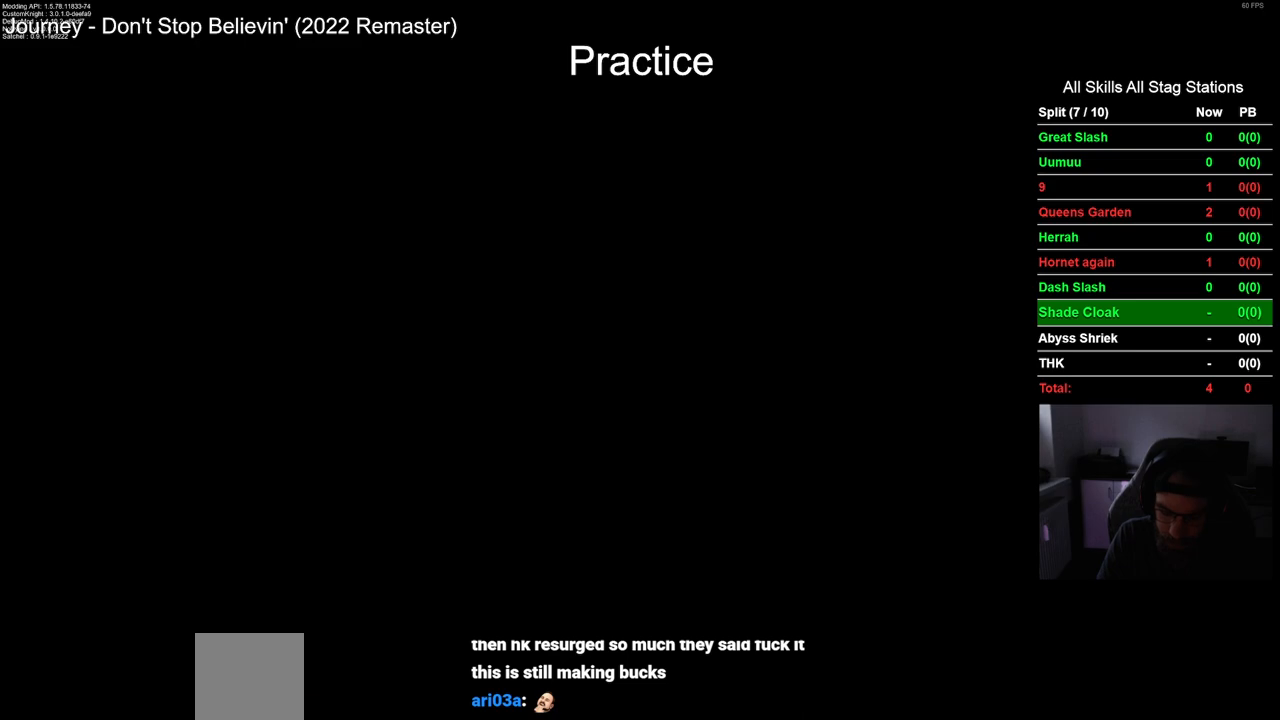
{"buttons": [], "left_stick": "center", "right_stick": "center", "events": []}
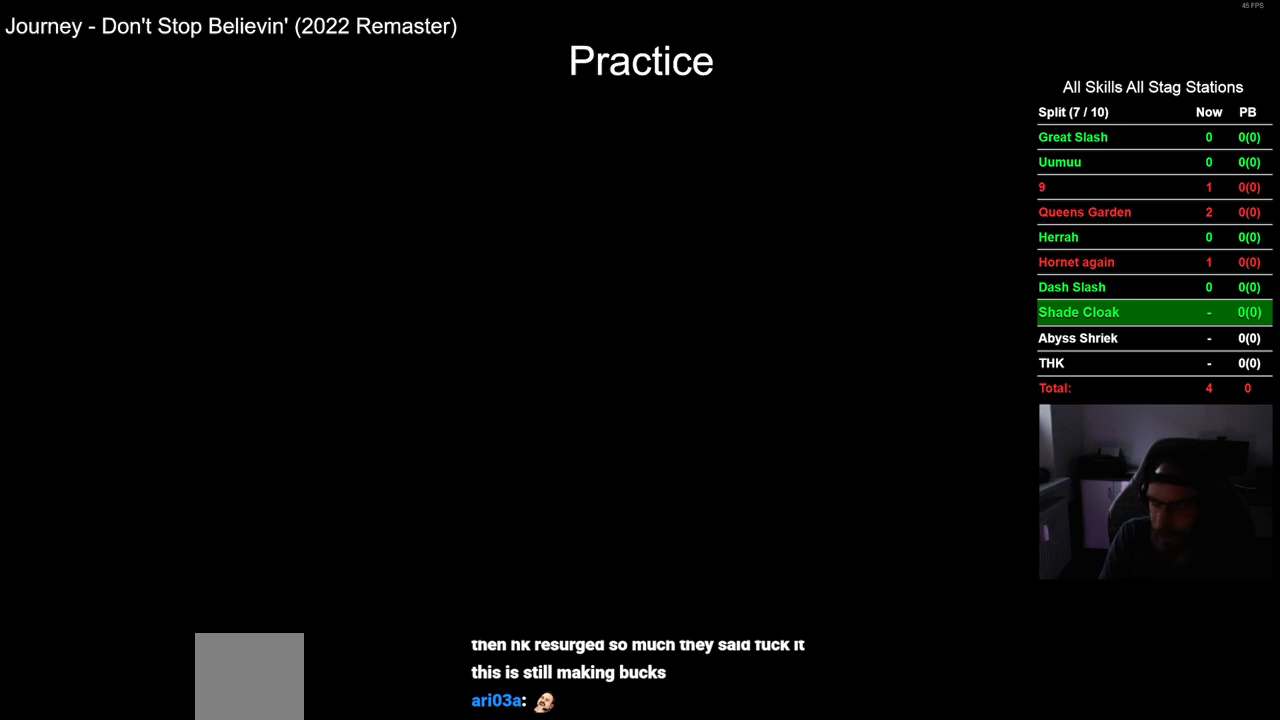
{"buttons": [], "left_stick": "center", "right_stick": "center", "events": []}
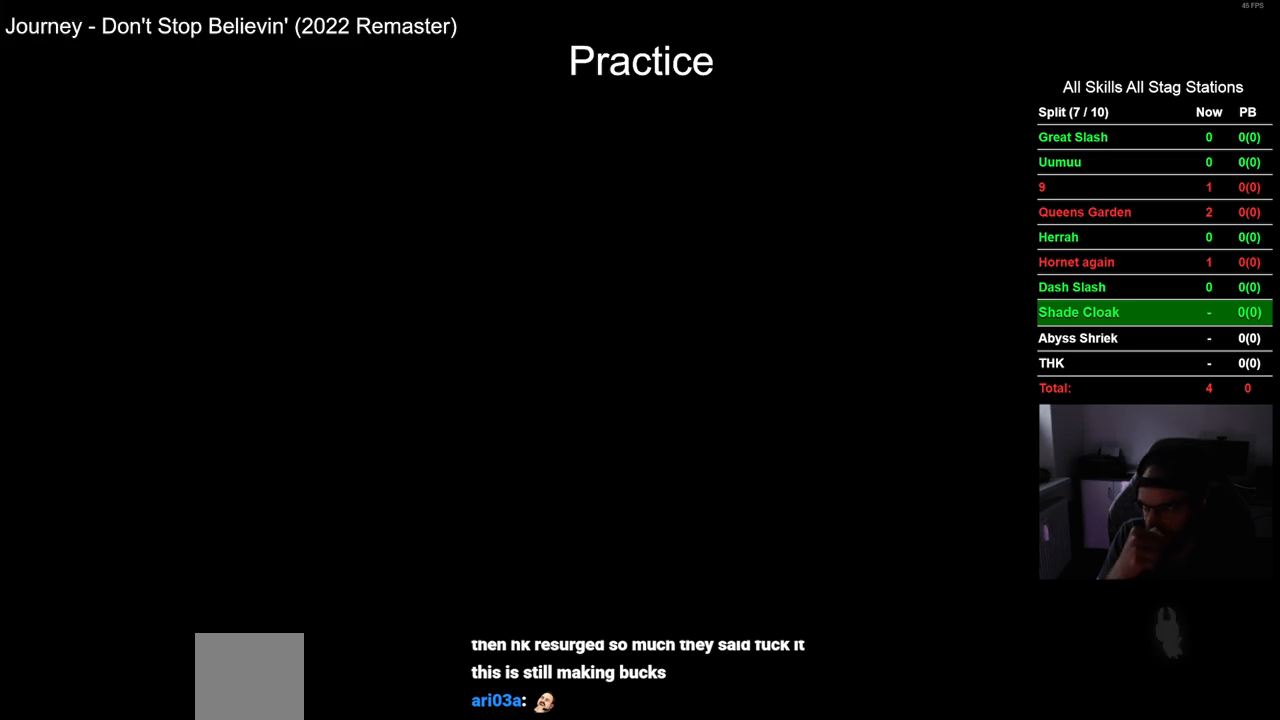
{"buttons": [], "left_stick": "center", "right_stick": "center", "events": []}
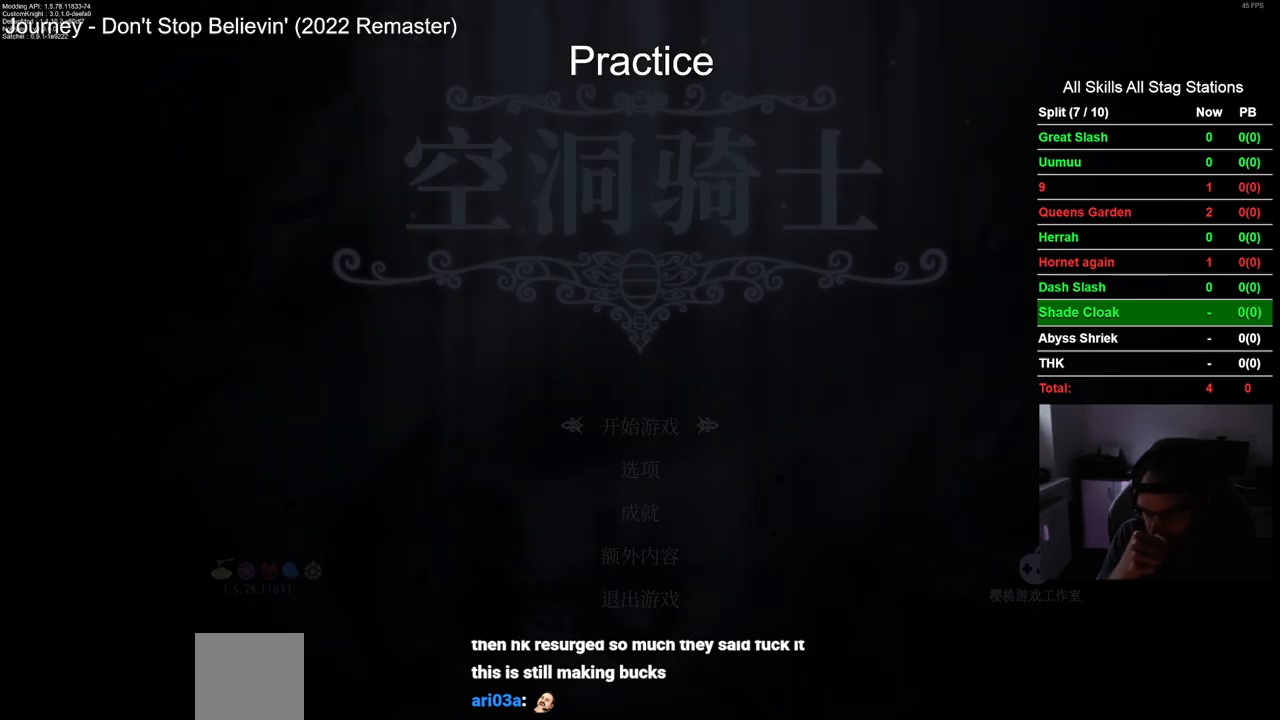
{"buttons": [], "left_stick": "center", "right_stick": "center", "events": []}
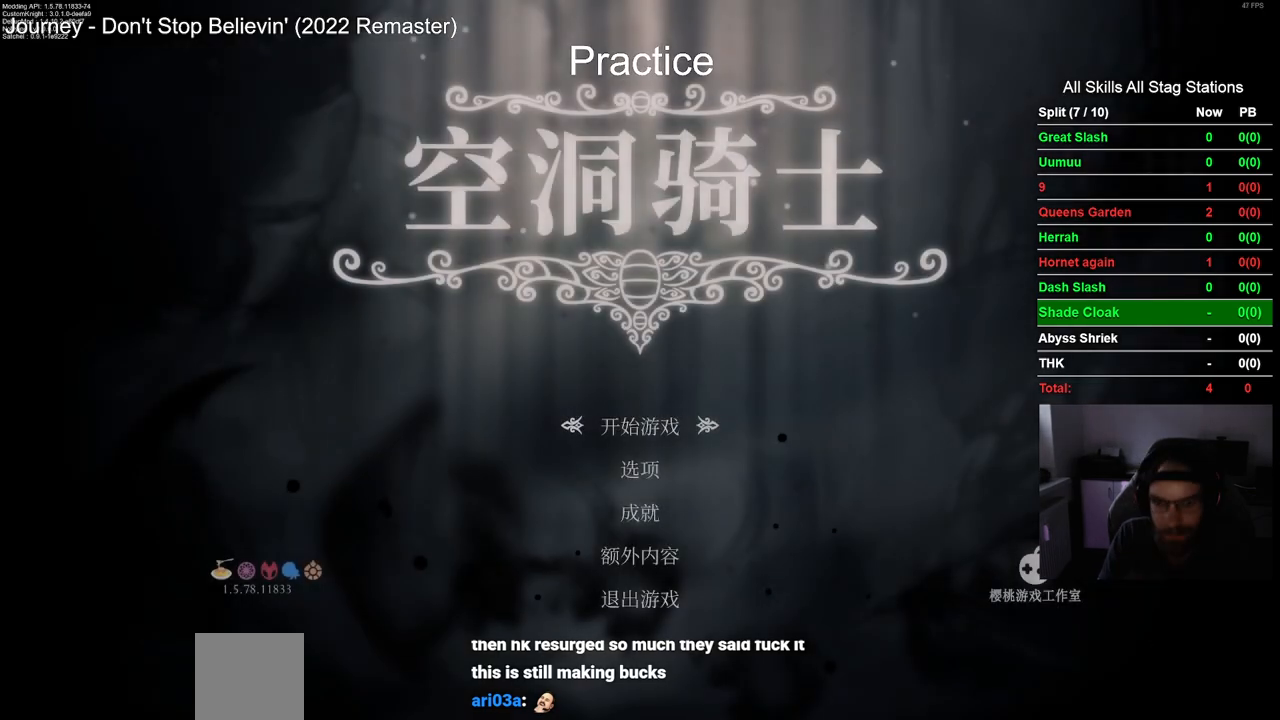
{"buttons": [], "left_stick": "center", "right_stick": "center", "events": [[350, "CROSS", "down"], [483, "CROSS", "up"]]}
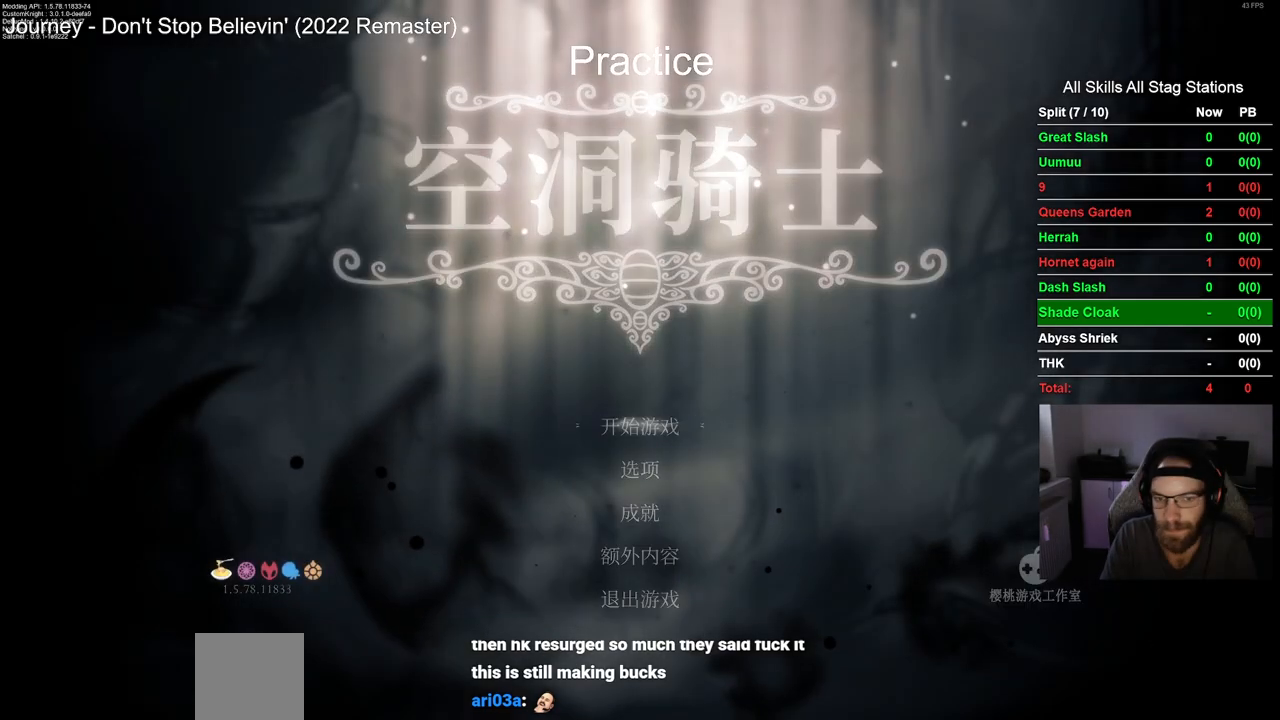
{"buttons": ["CROSS"], "left_stick": "center", "right_stick": "center", "events": [[117, "CROSS", "down"], [183, "CROSS", "up"], [333, "CROSS", "down"], [417, "CROSS", "up"], [500, "CROSS", "down"]]}
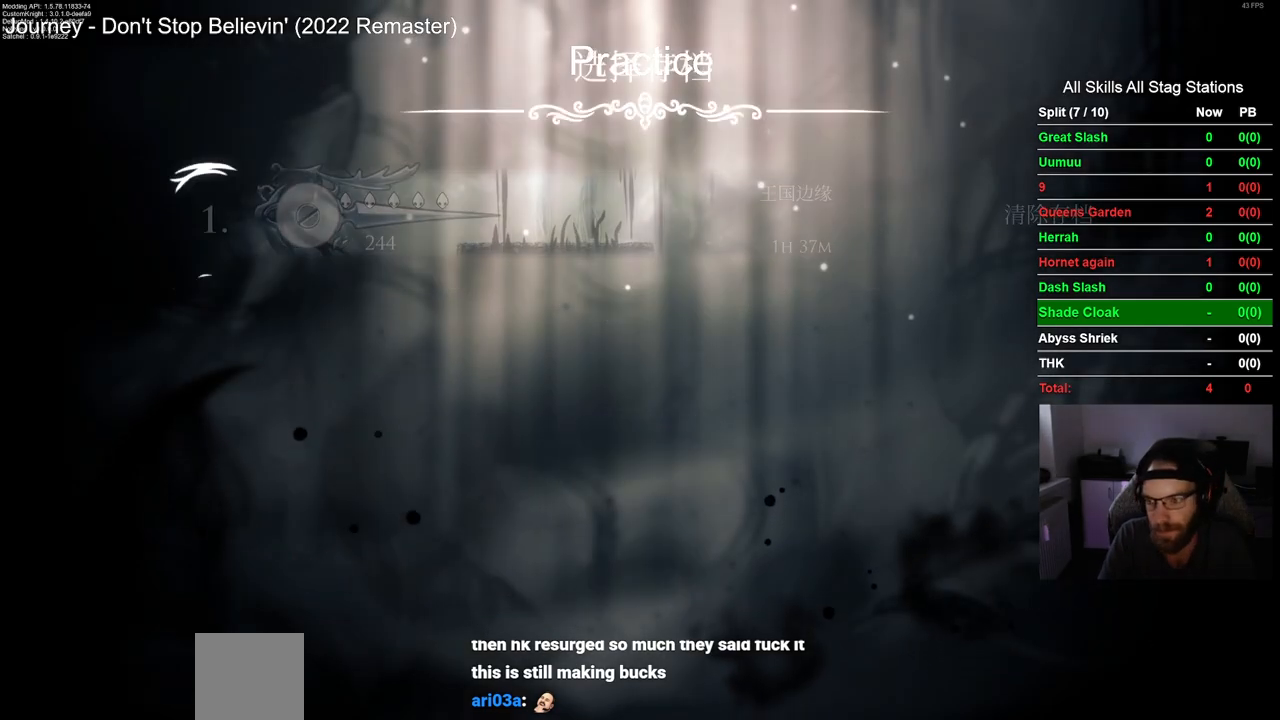
{"buttons": [], "left_stick": "center", "right_stick": "center", "events": [[83, "CROSS", "up"], [200, "CROSS", "down"], [283, "CROSS", "up"], [383, "CROSS", "down"], [500, "CROSS", "up"]]}
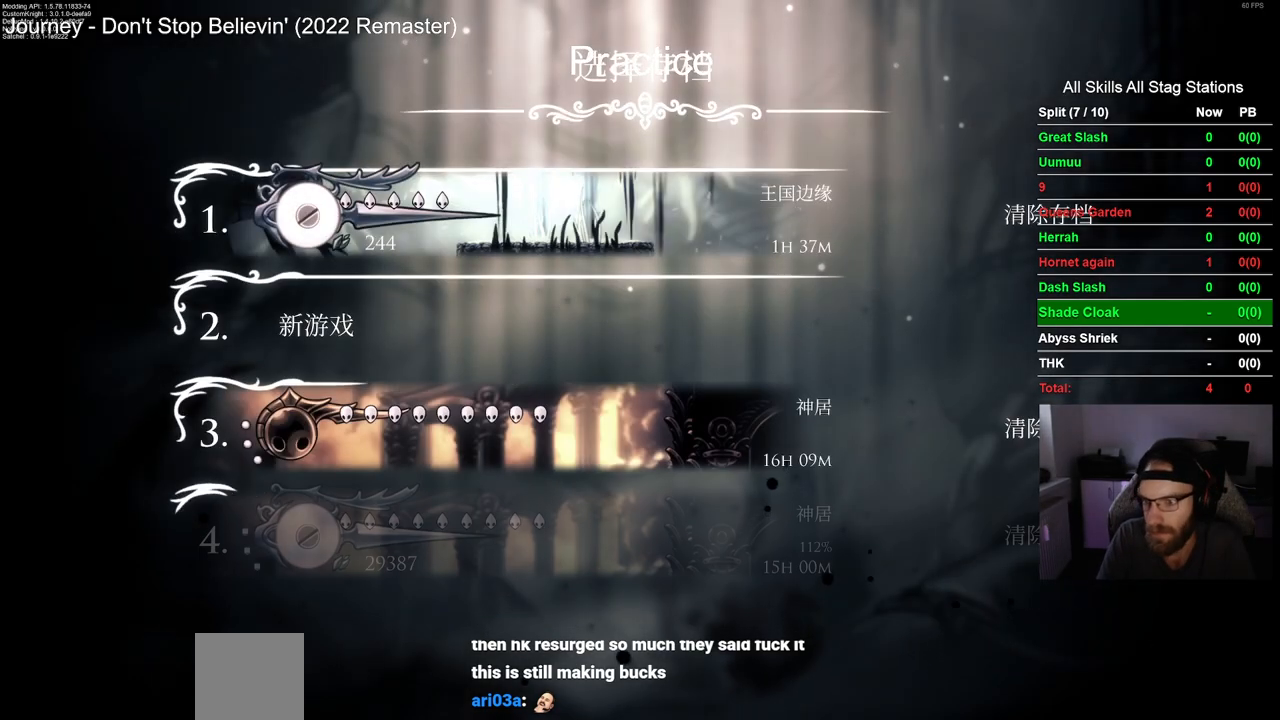
{"buttons": ["CROSS"], "left_stick": "center", "right_stick": "center", "events": [[100, "CROSS", "down"], [200, "CROSS", "up"], [300, "CROSS", "down"], [400, "CROSS", "up"], [500, "CROSS", "down"]]}
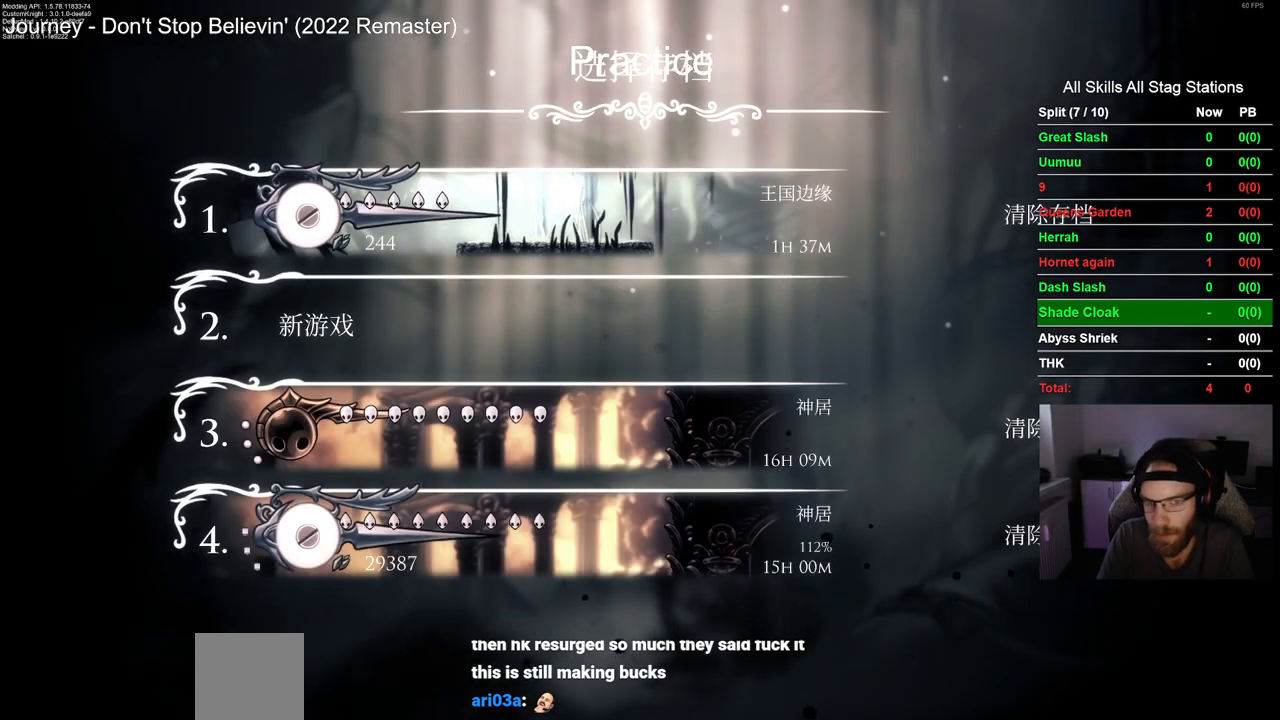
{"buttons": [], "left_stick": "center", "right_stick": "center", "events": [[83, "CROSS", "up"], [167, "CROSS", "down"], [267, "CROSS", "up"], [350, "CROSS", "down"], [450, "CROSS", "up"]]}